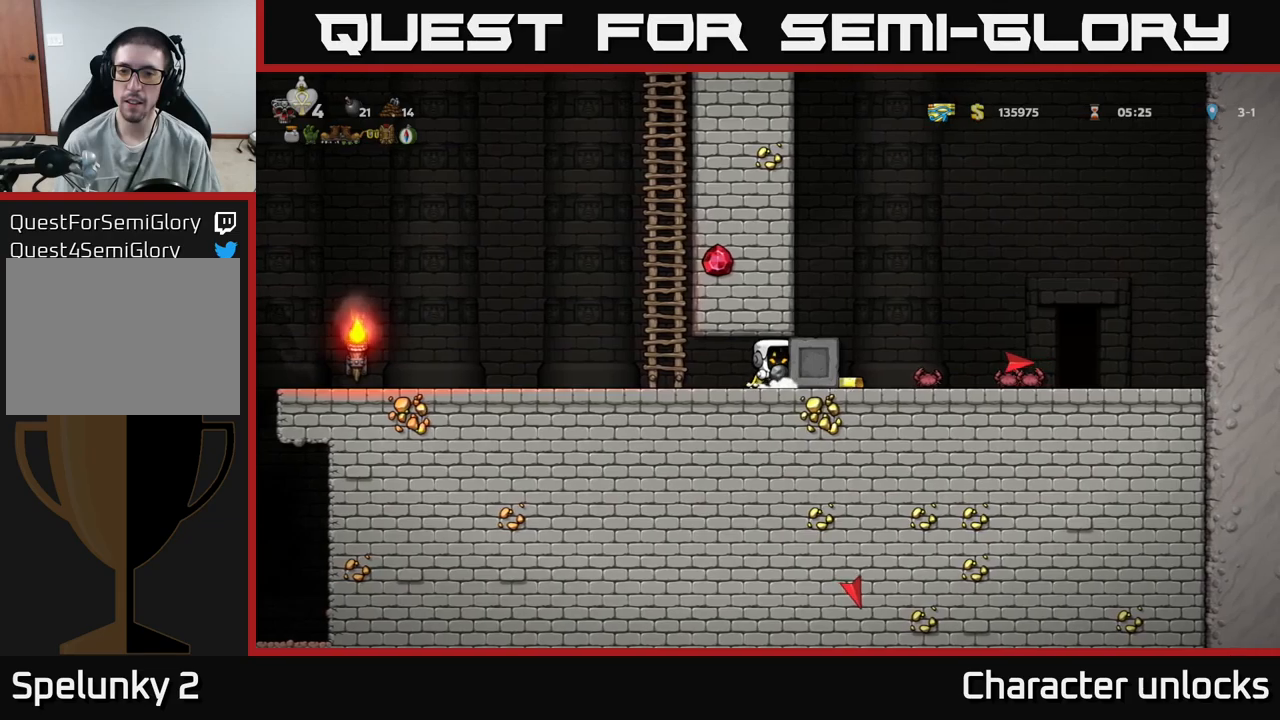
Gameplay with a controller (Xbox layout); each line is a JSON object with the inputs held at the frame after it. "events" lists button and stick changes between this image and that frame as [ms after this image, input, new state], when the widget could be followed in between. Not read: left_stick right_stick.
{"buttons": ["DPAD_RIGHT"], "events": []}
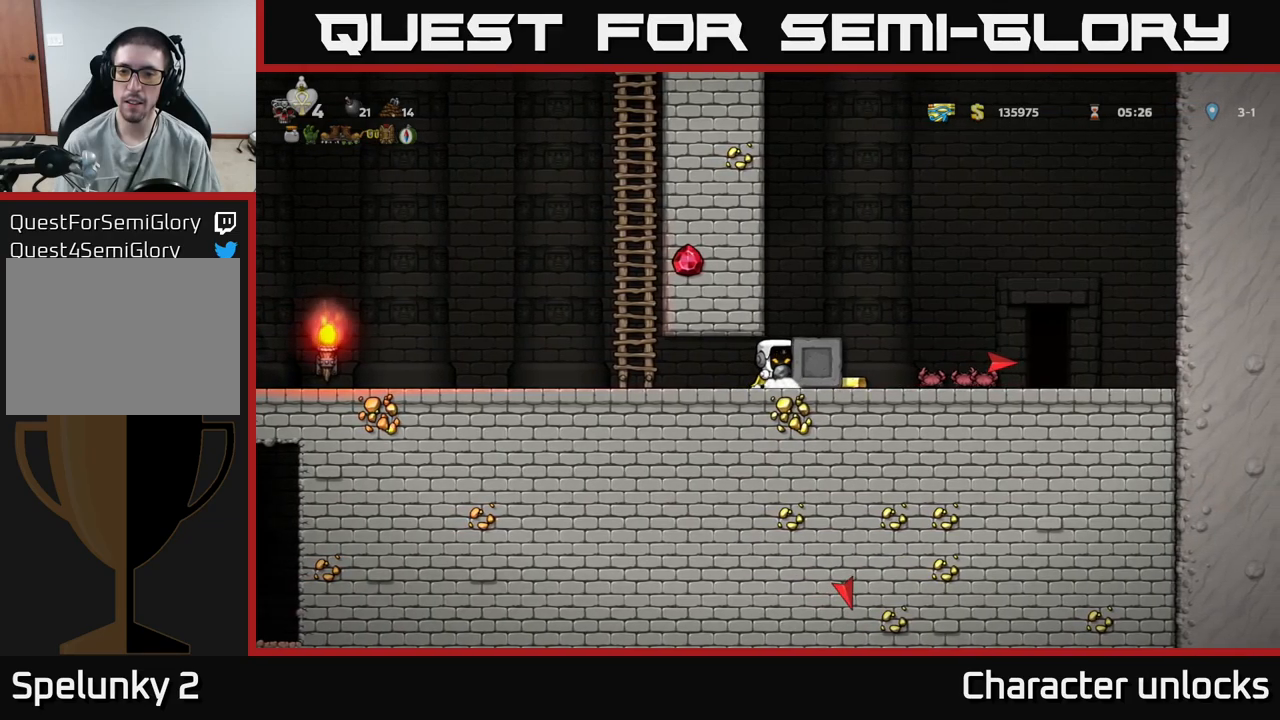
{"buttons": ["DPAD_RIGHT"], "events": [[67, "A", "down"], [350, "A", "up"]]}
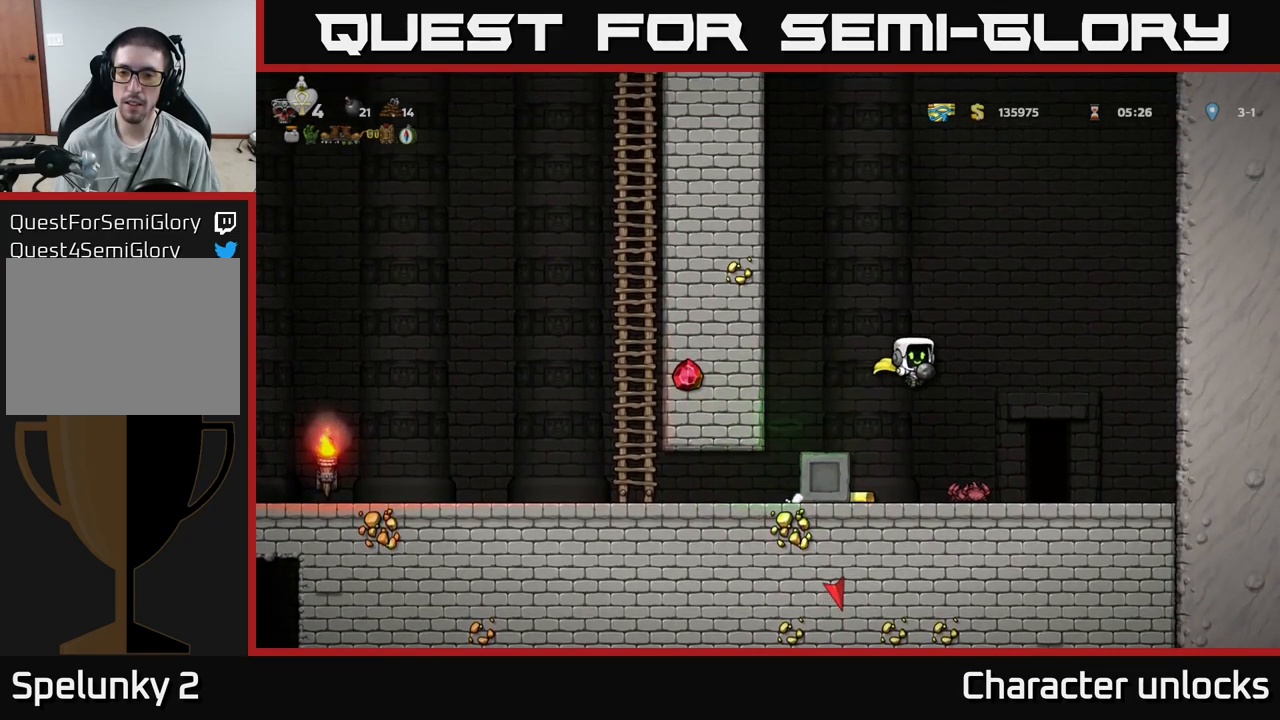
{"buttons": ["DPAD_LEFT"], "events": [[50, "DPAD_RIGHT", "up"], [300, "DPAD_RIGHT", "down"], [384, "DPAD_RIGHT", "up"], [434, "DPAD_LEFT", "down"]]}
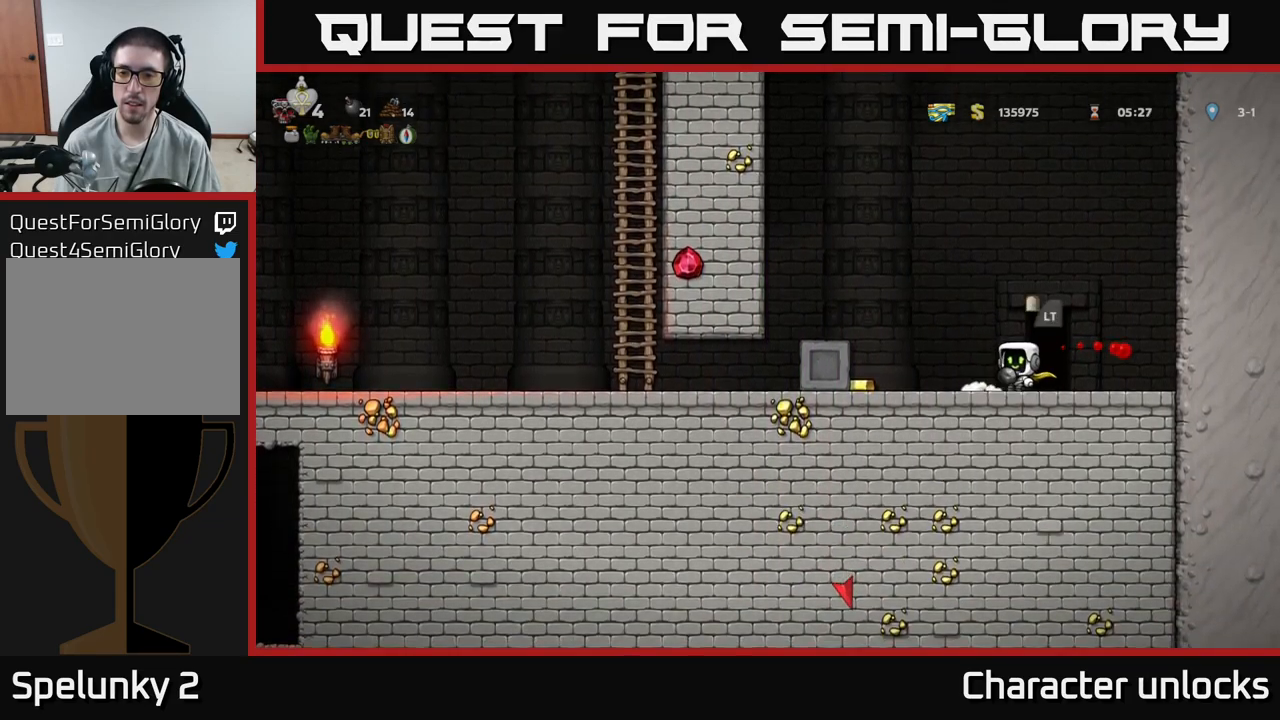
{"buttons": ["DPAD_RIGHT"], "events": [[400, "DPAD_LEFT", "up"], [417, "DPAD_RIGHT", "down"]]}
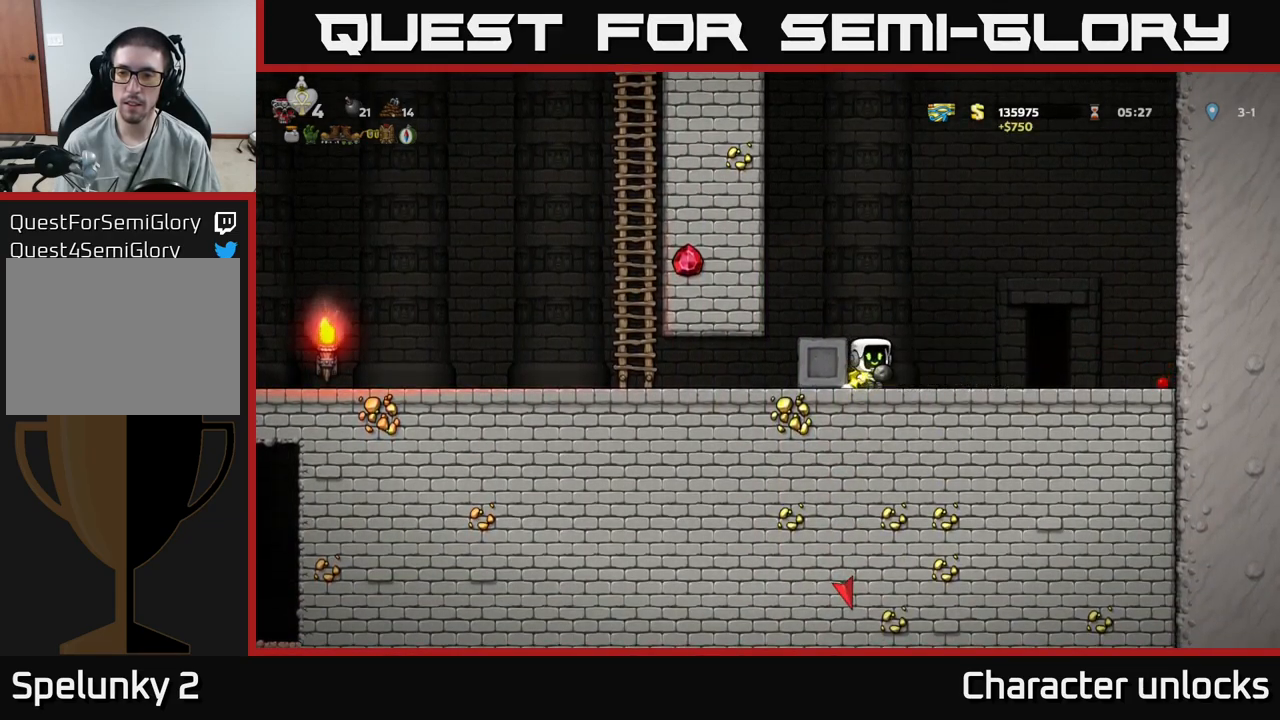
{"buttons": ["DPAD_RIGHT"], "events": []}
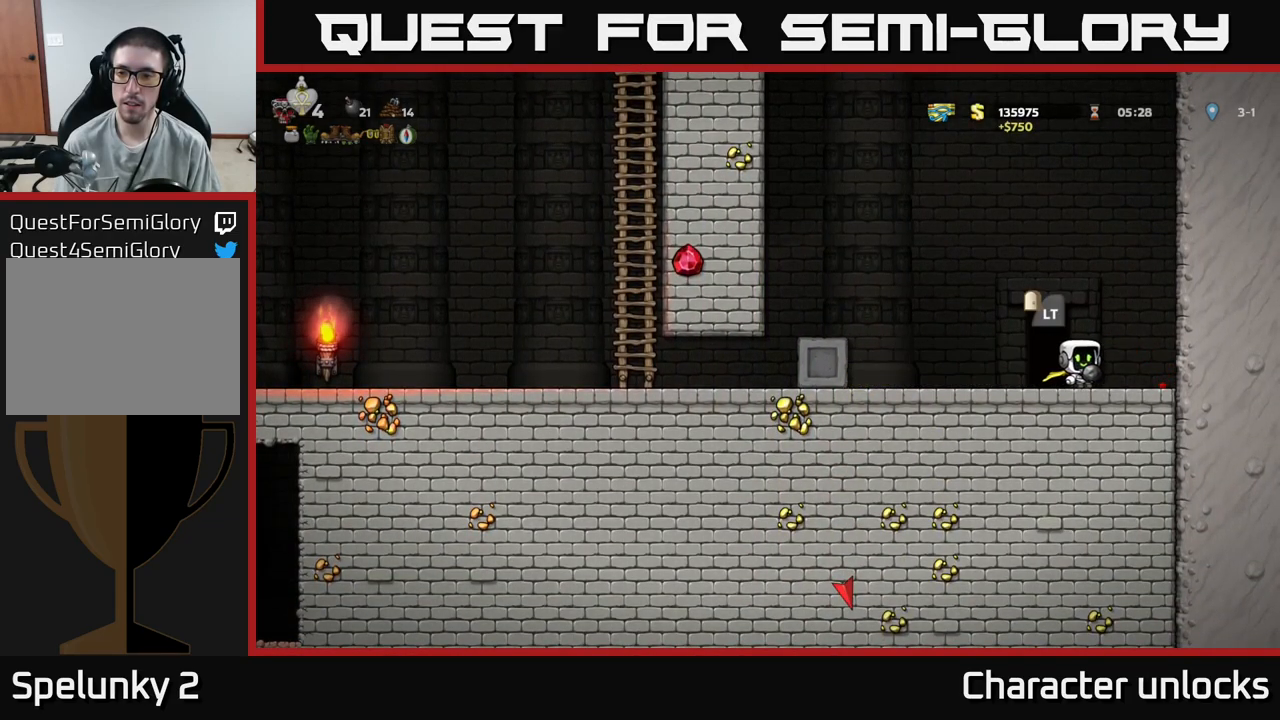
{"buttons": ["DPAD_LEFT"], "events": [[234, "DPAD_RIGHT", "up"], [267, "DPAD_LEFT", "down"]]}
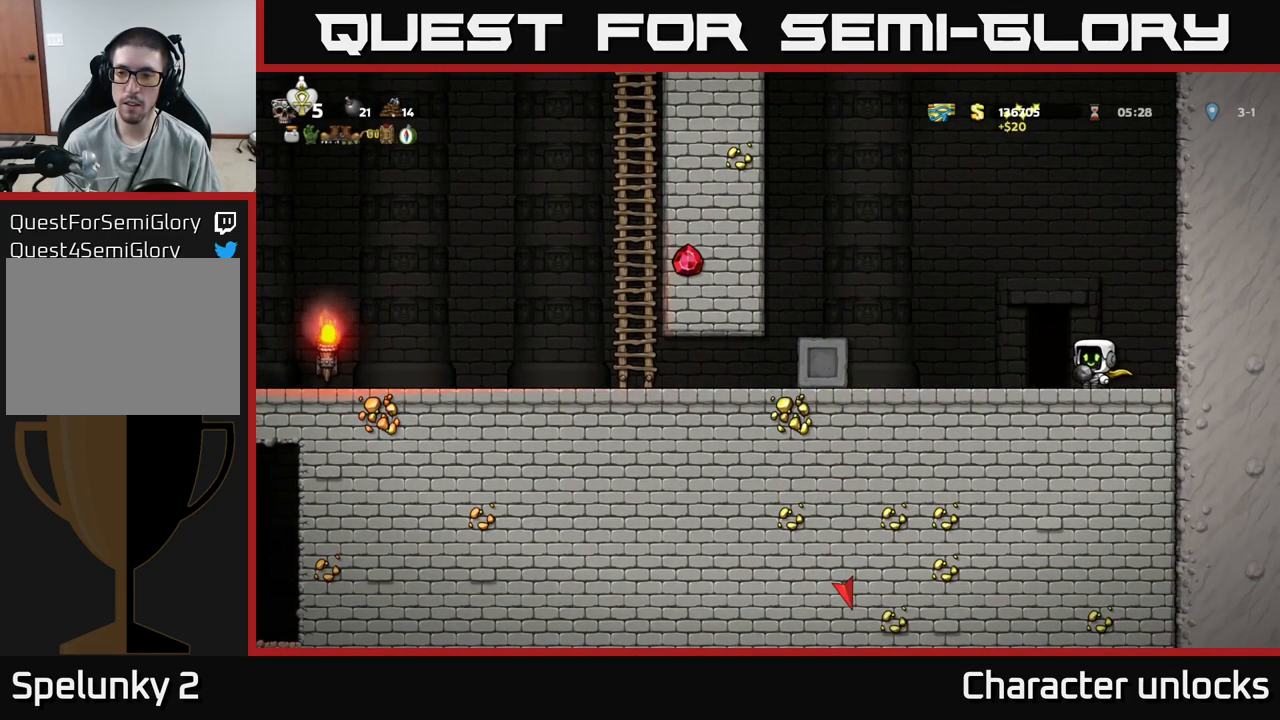
{"buttons": [], "events": [[67, "DPAD_LEFT", "up"], [134, "L2", "down"], [267, "L2", "up"]]}
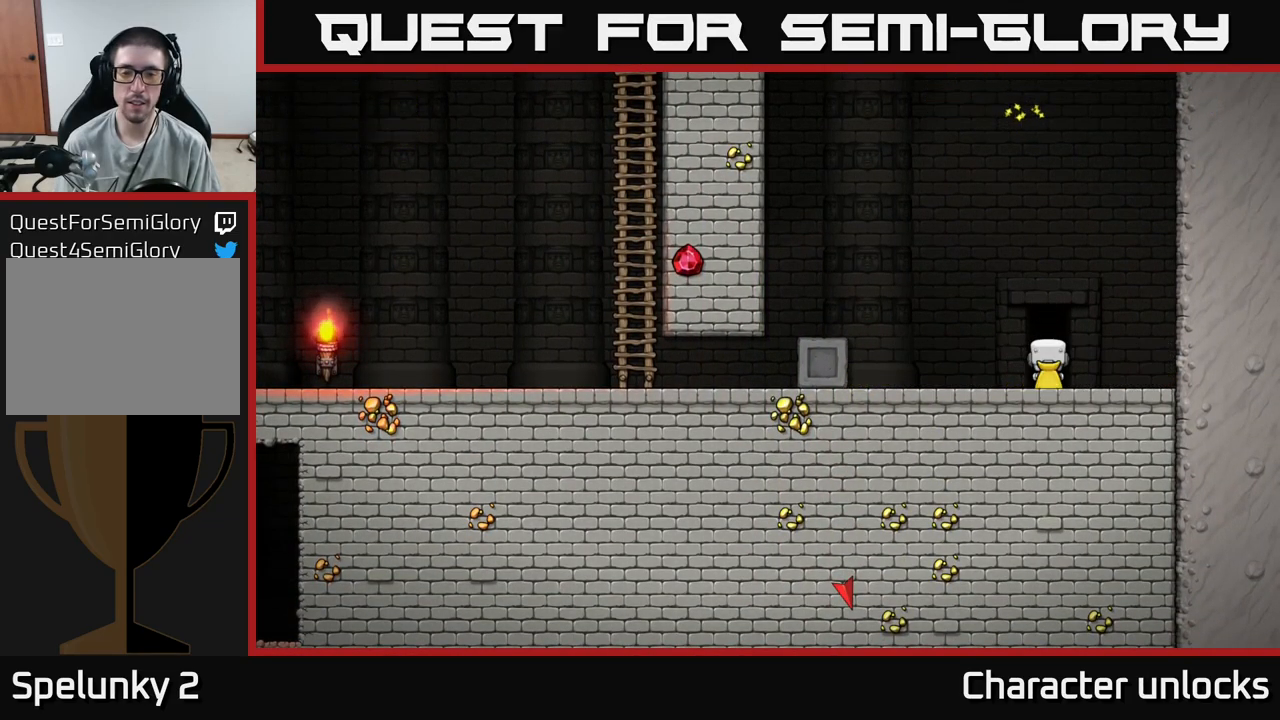
{"buttons": [], "events": []}
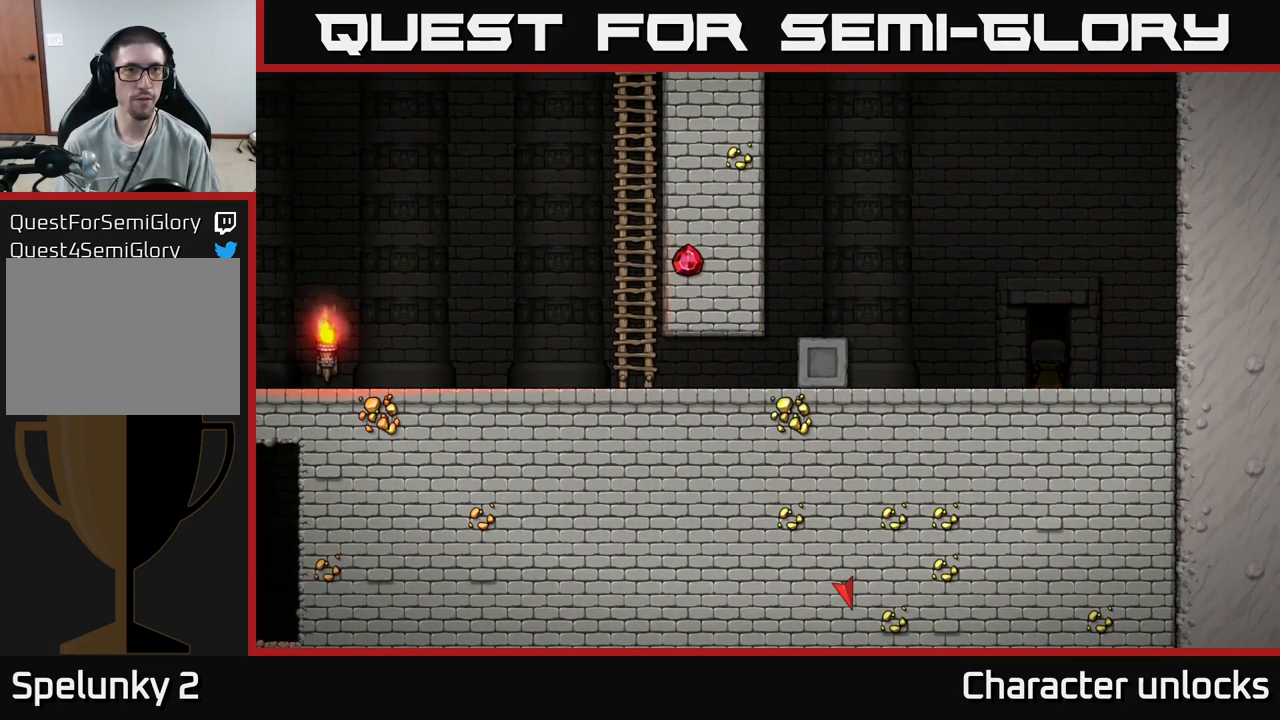
{"buttons": [], "events": []}
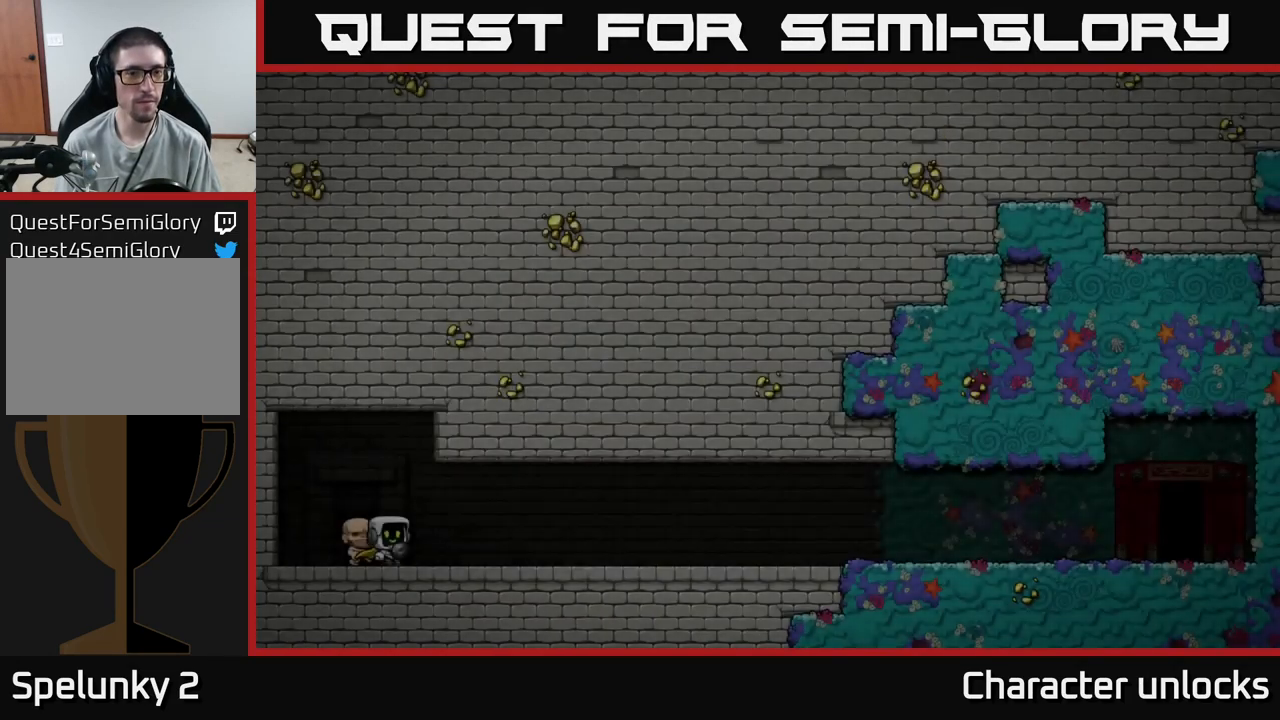
{"buttons": ["A"], "events": [[483, "A", "down"]]}
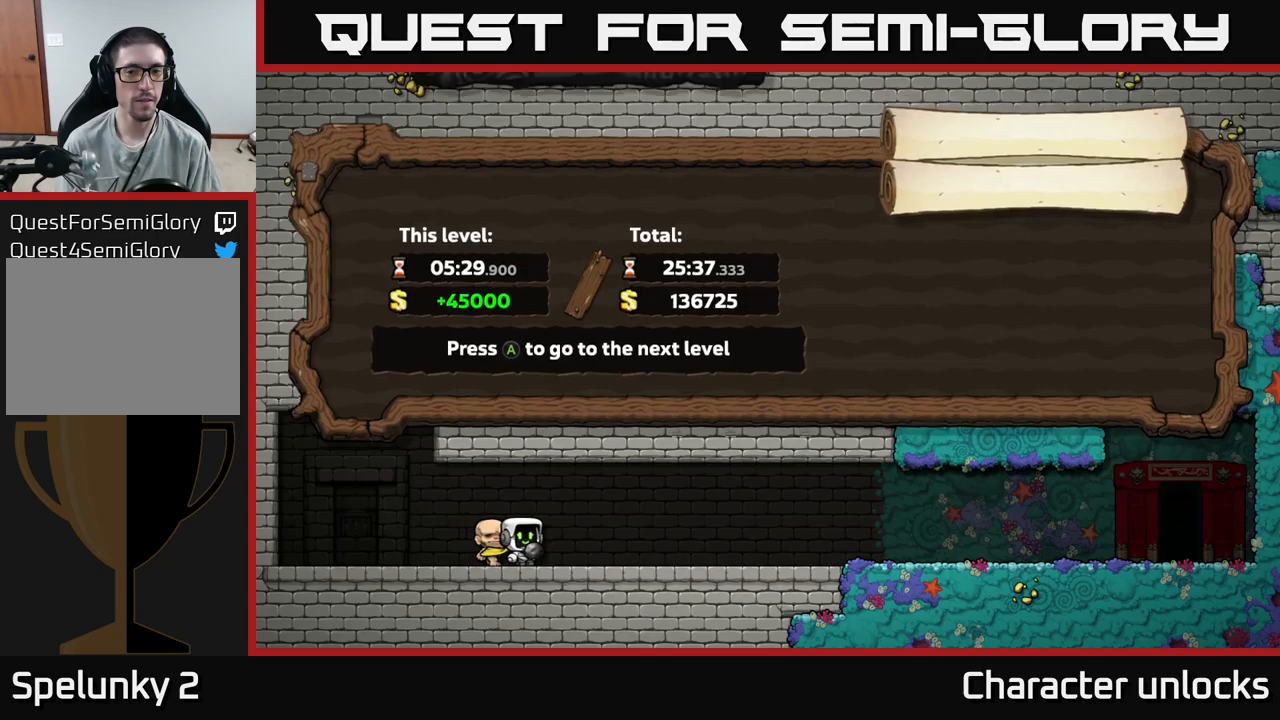
{"buttons": [], "events": [[216, "A", "up"]]}
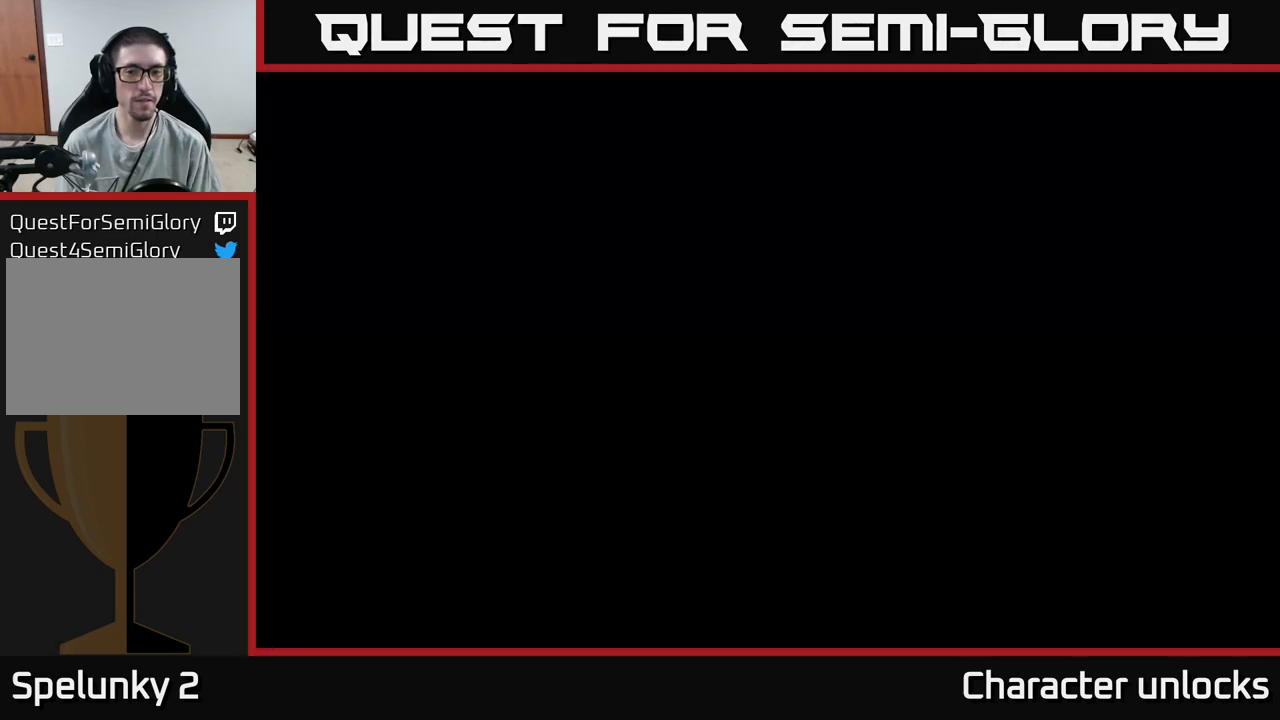
{"buttons": [], "events": []}
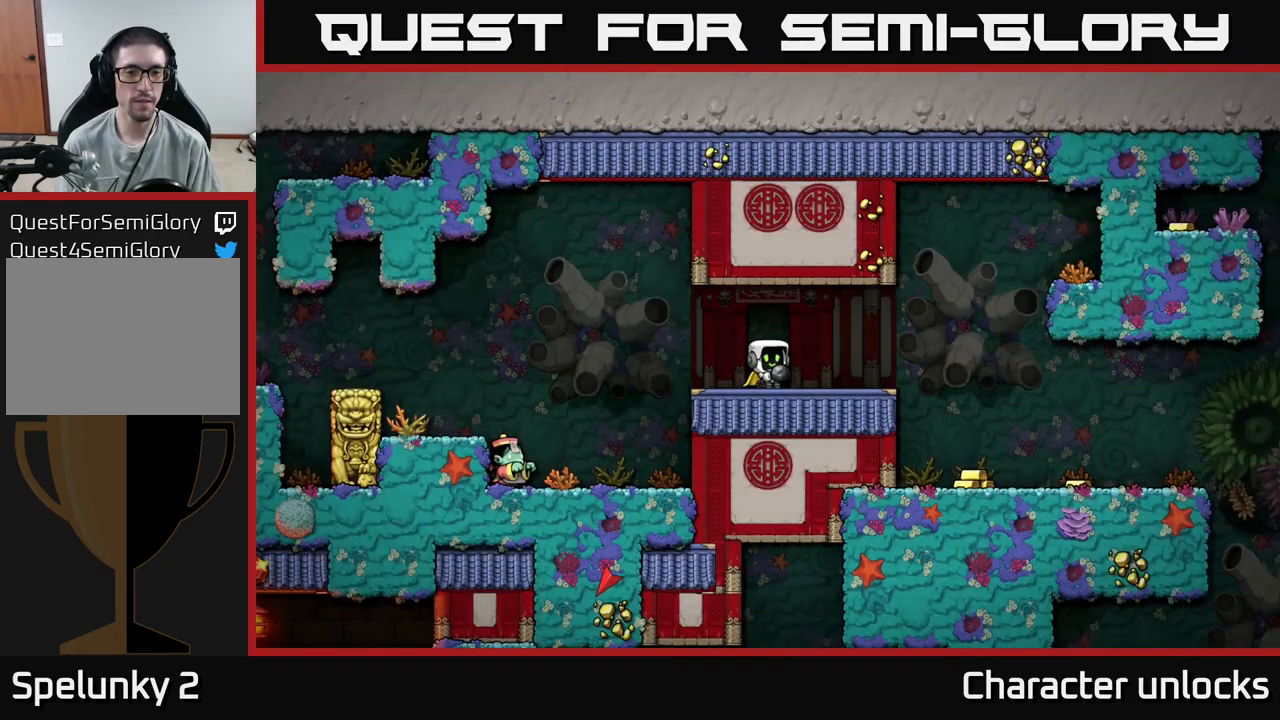
{"buttons": ["DPAD_LEFT"], "events": [[466, "DPAD_LEFT", "down"]]}
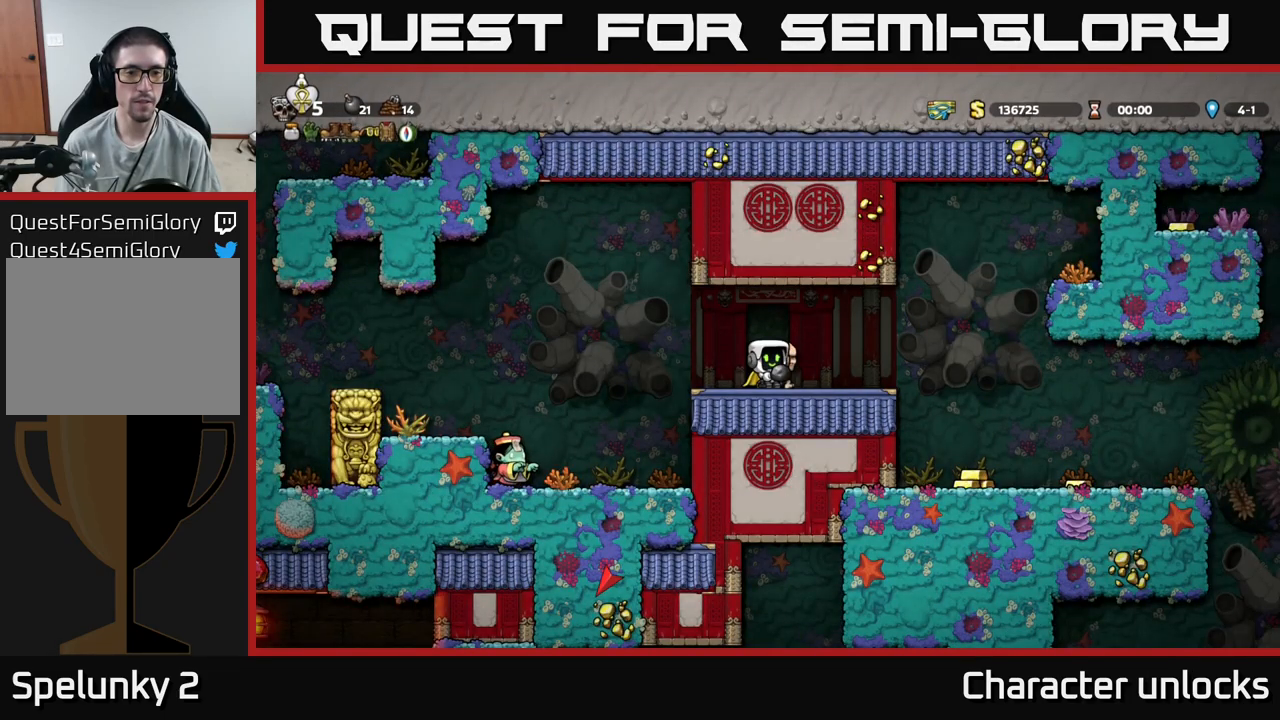
{"buttons": ["DPAD_DOWN"], "events": [[16, "DPAD_LEFT", "up"], [233, "A", "down"], [283, "DPAD_DOWN", "down"], [366, "A", "up"], [433, "X", "down"], [483, "X", "up"]]}
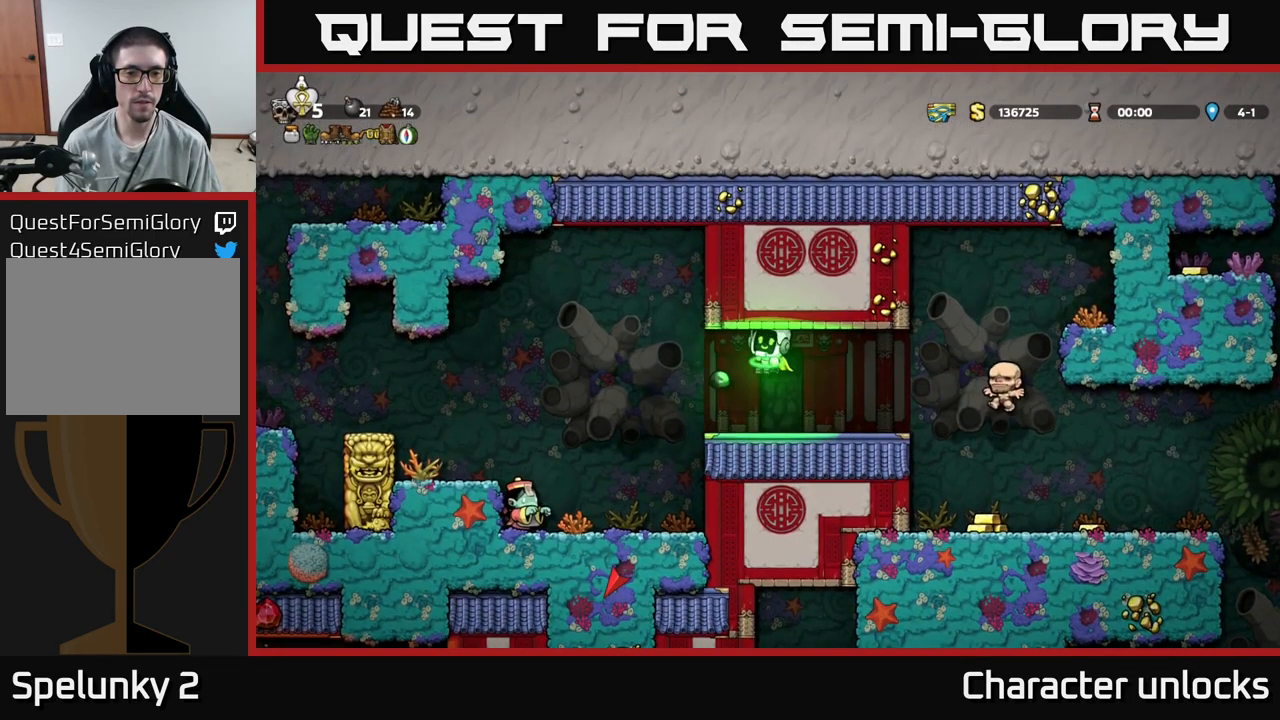
{"buttons": [], "events": [[33, "DPAD_DOWN", "up"]]}
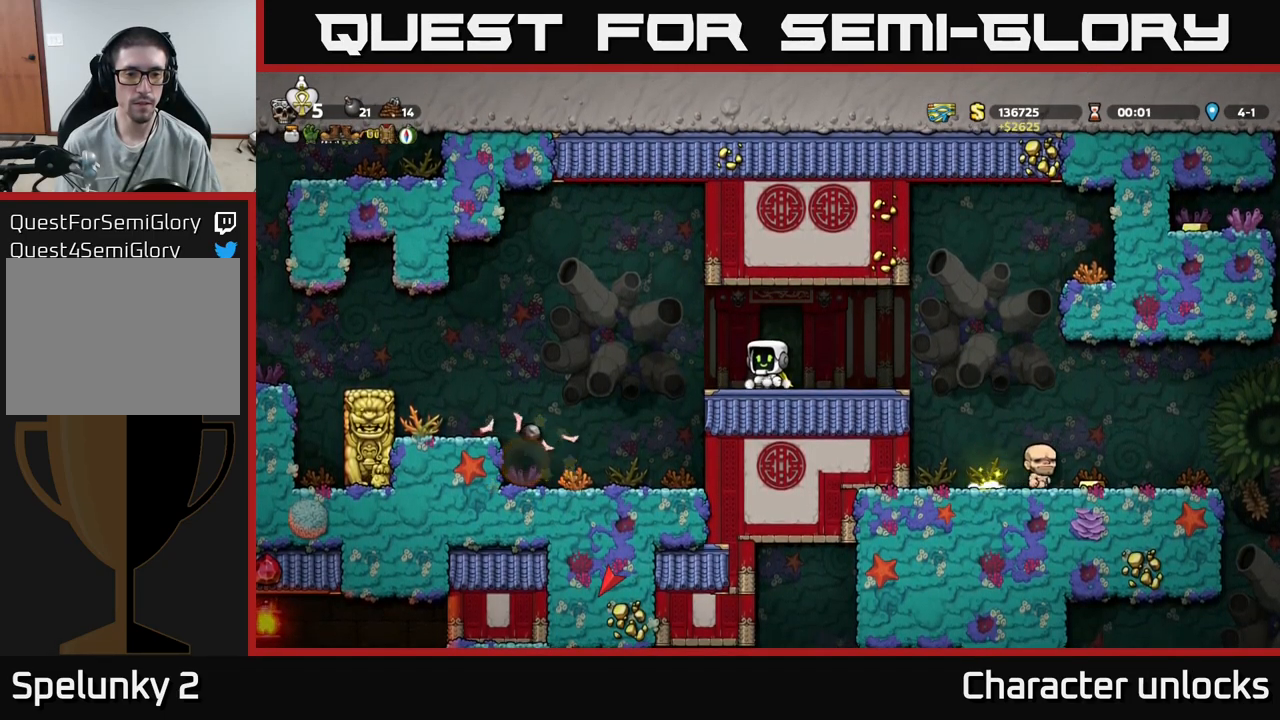
{"buttons": ["DPAD_RIGHT"], "events": [[366, "DPAD_RIGHT", "down"]]}
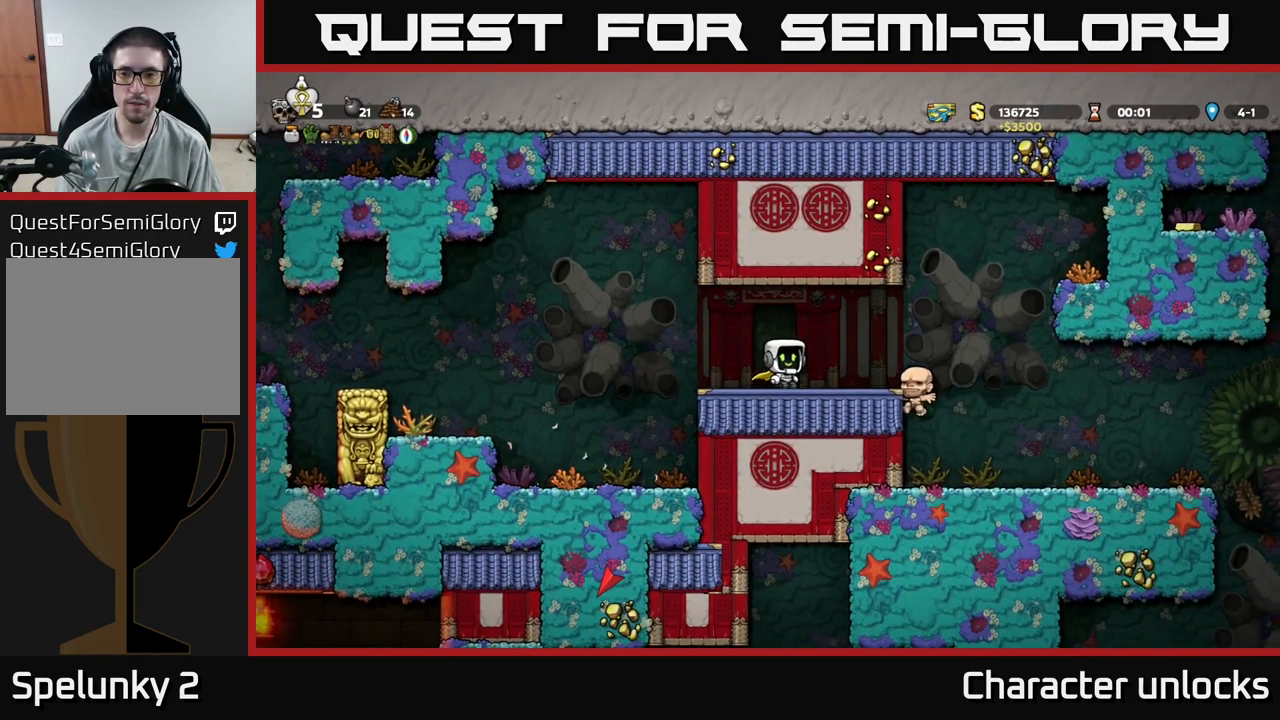
{"buttons": ["A", "DPAD_RIGHT"], "events": [[216, "A", "down"]]}
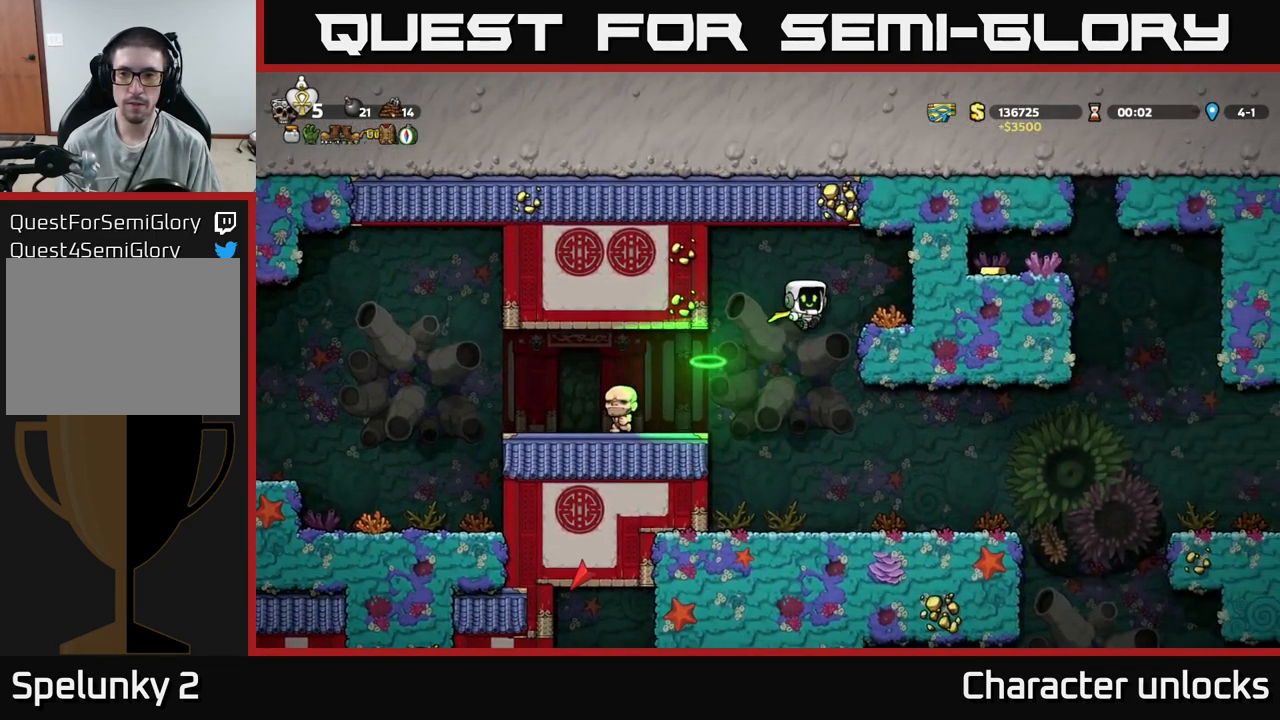
{"buttons": [], "events": [[100, "A", "up"], [183, "DPAD_RIGHT", "up"]]}
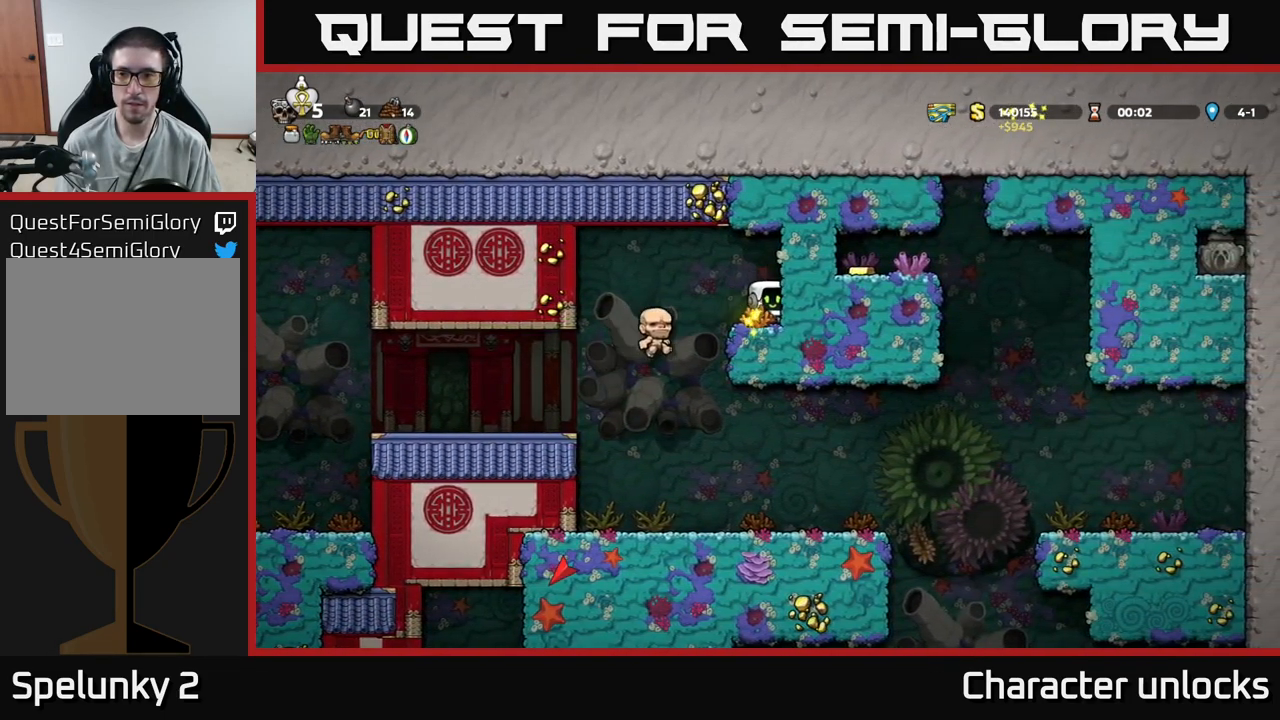
{"buttons": ["DPAD_LEFT"], "events": [[183, "DPAD_LEFT", "down"]]}
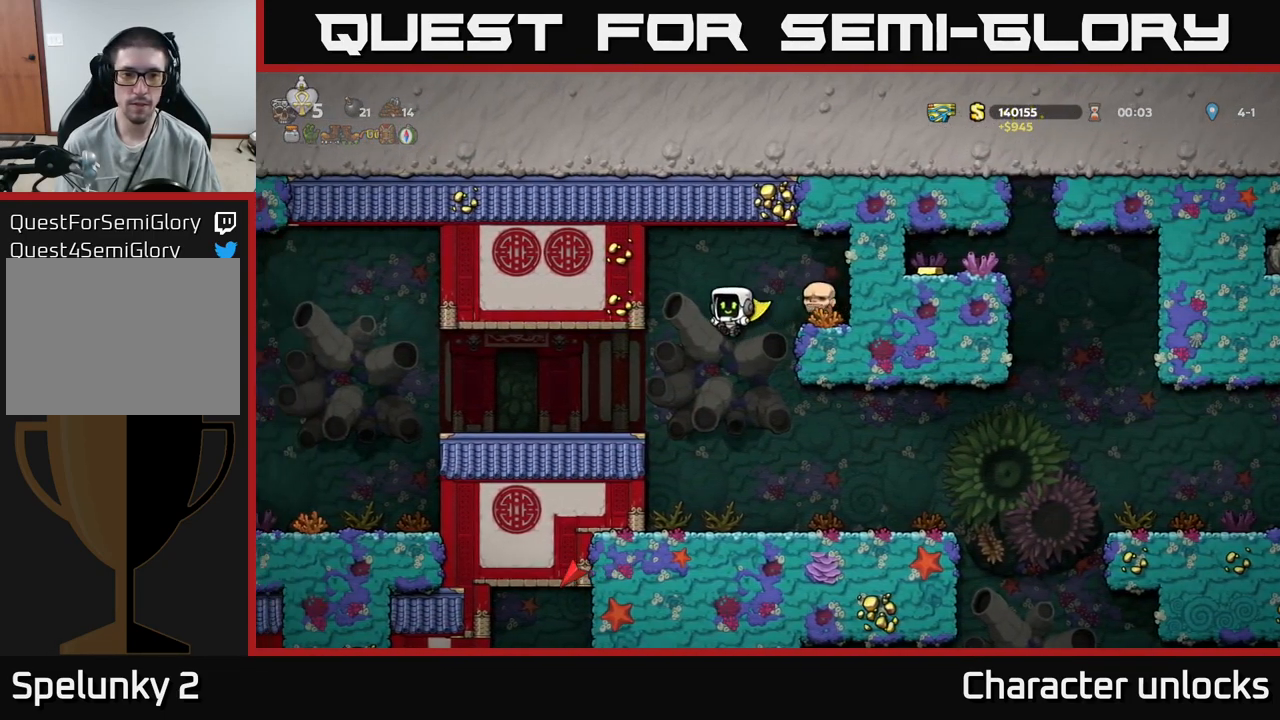
{"buttons": ["DPAD_LEFT"], "events": []}
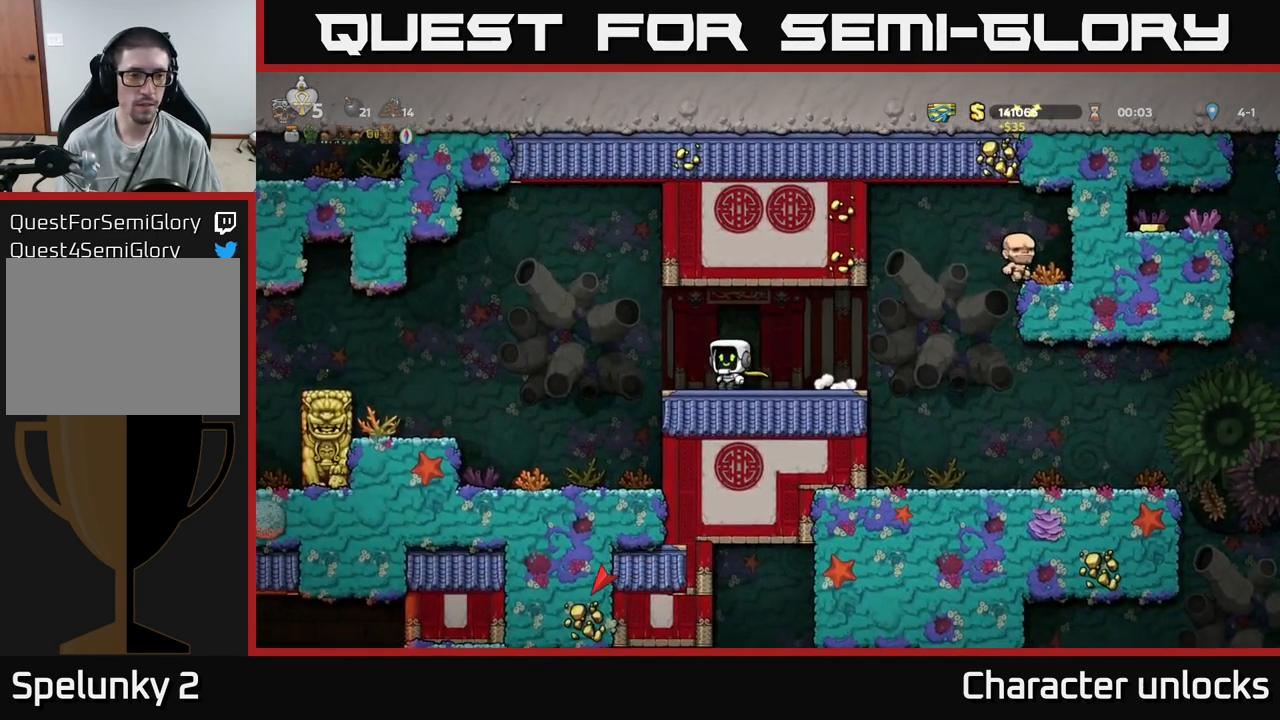
{"buttons": [], "events": [[117, "A", "down"], [300, "A", "up"], [483, "DPAD_LEFT", "up"]]}
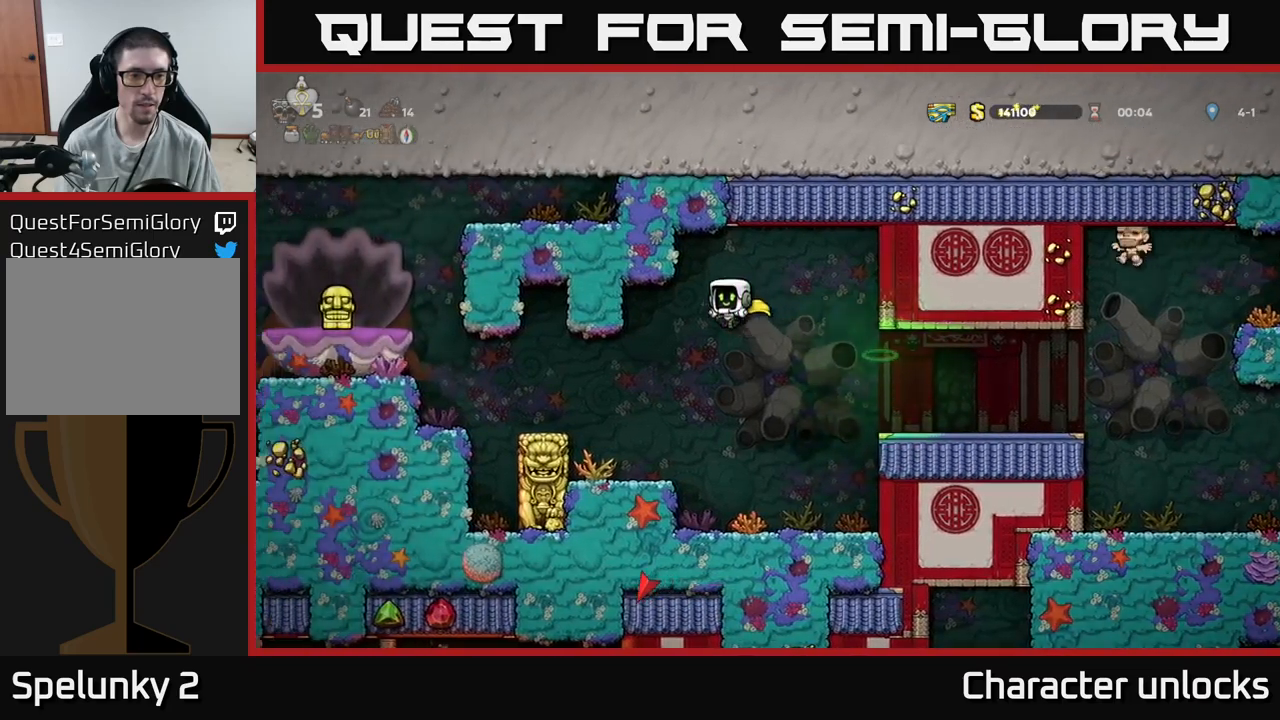
{"buttons": [], "events": []}
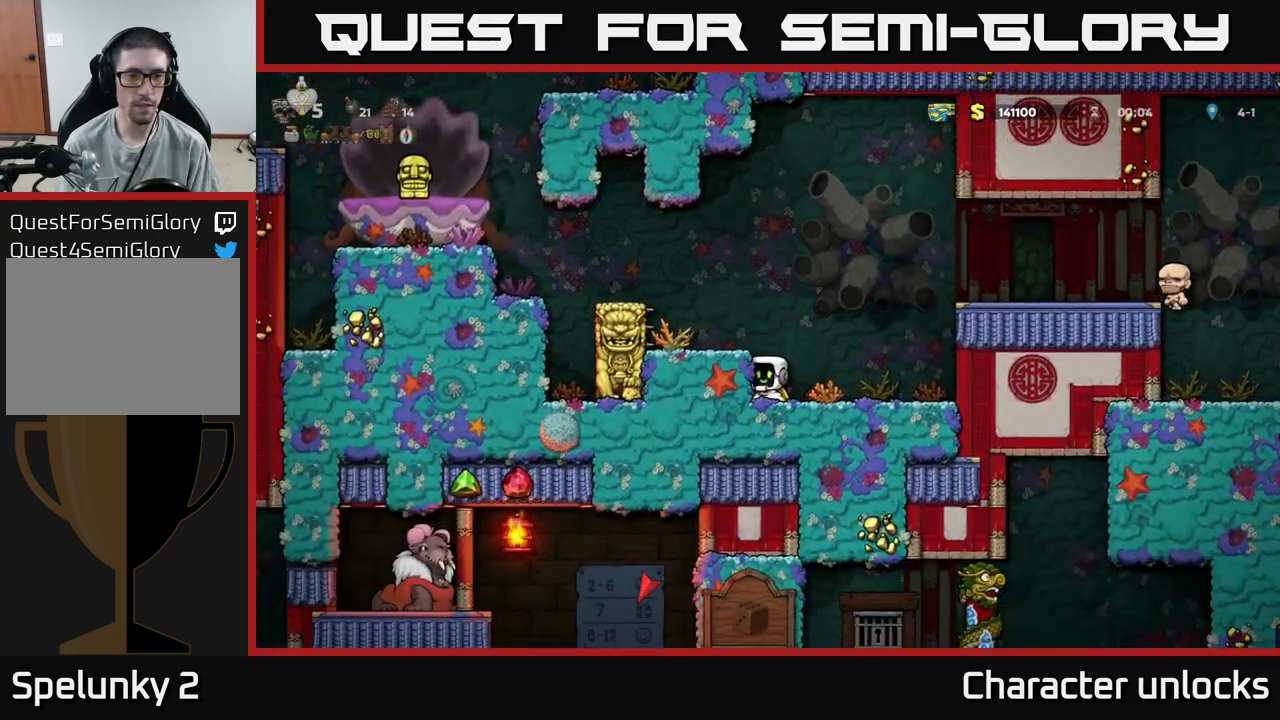
{"buttons": [], "events": [[267, "A", "down"], [417, "A", "up"]]}
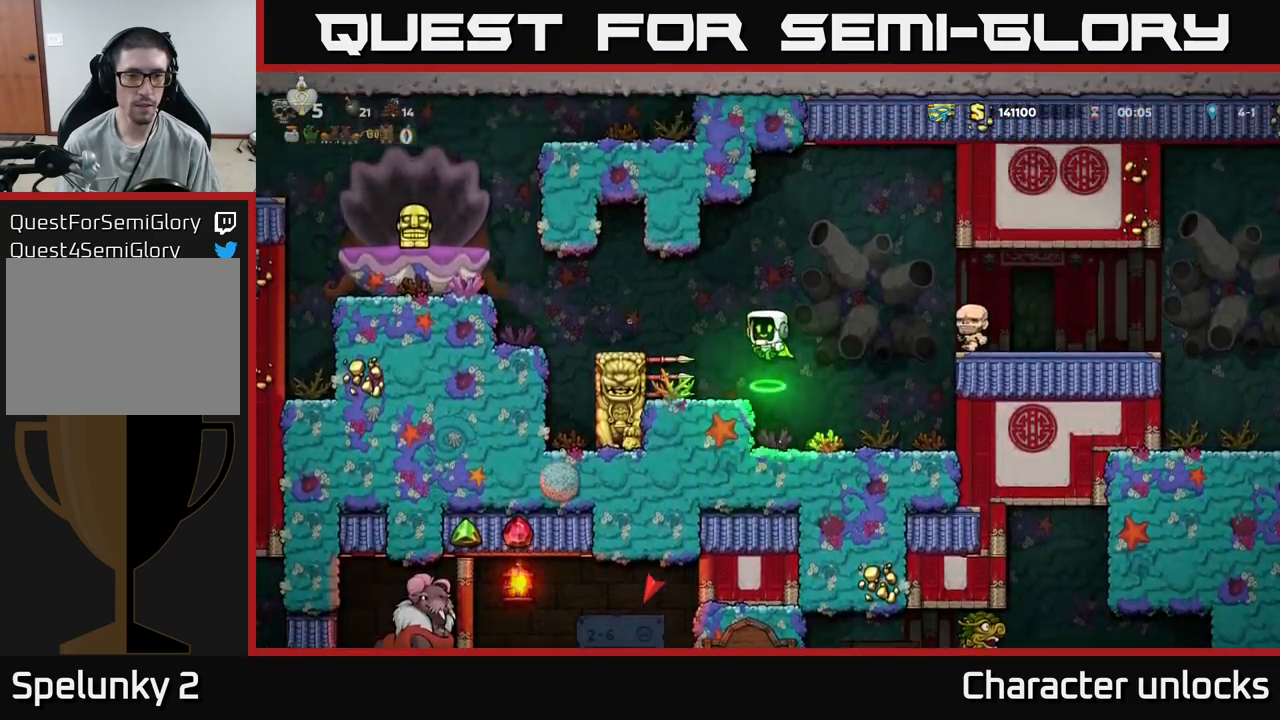
{"buttons": ["DPAD_LEFT"], "events": [[33, "DPAD_LEFT", "down"], [100, "DPAD_LEFT", "up"], [350, "DPAD_LEFT", "down"], [367, "A", "down"], [500, "A", "up"]]}
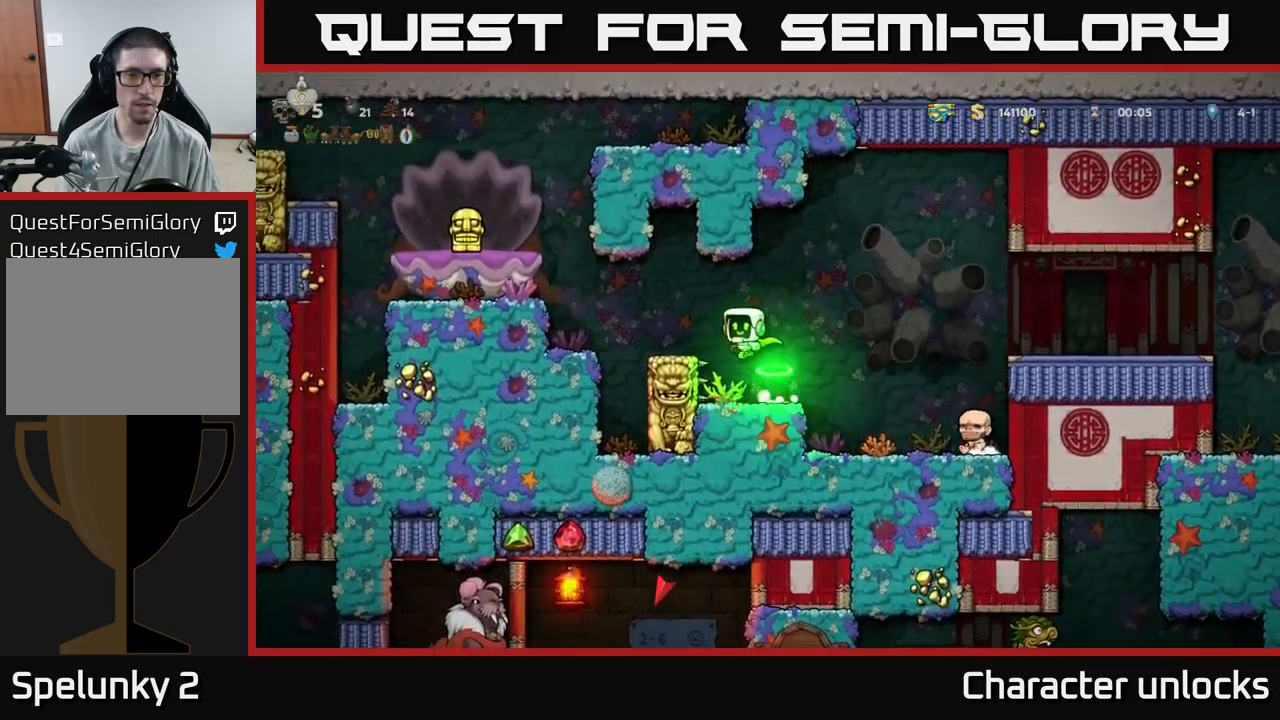
{"buttons": ["DPAD_LEFT"], "events": [[67, "DPAD_LEFT", "up"], [400, "A", "down"], [400, "DPAD_LEFT", "down"], [483, "A", "up"]]}
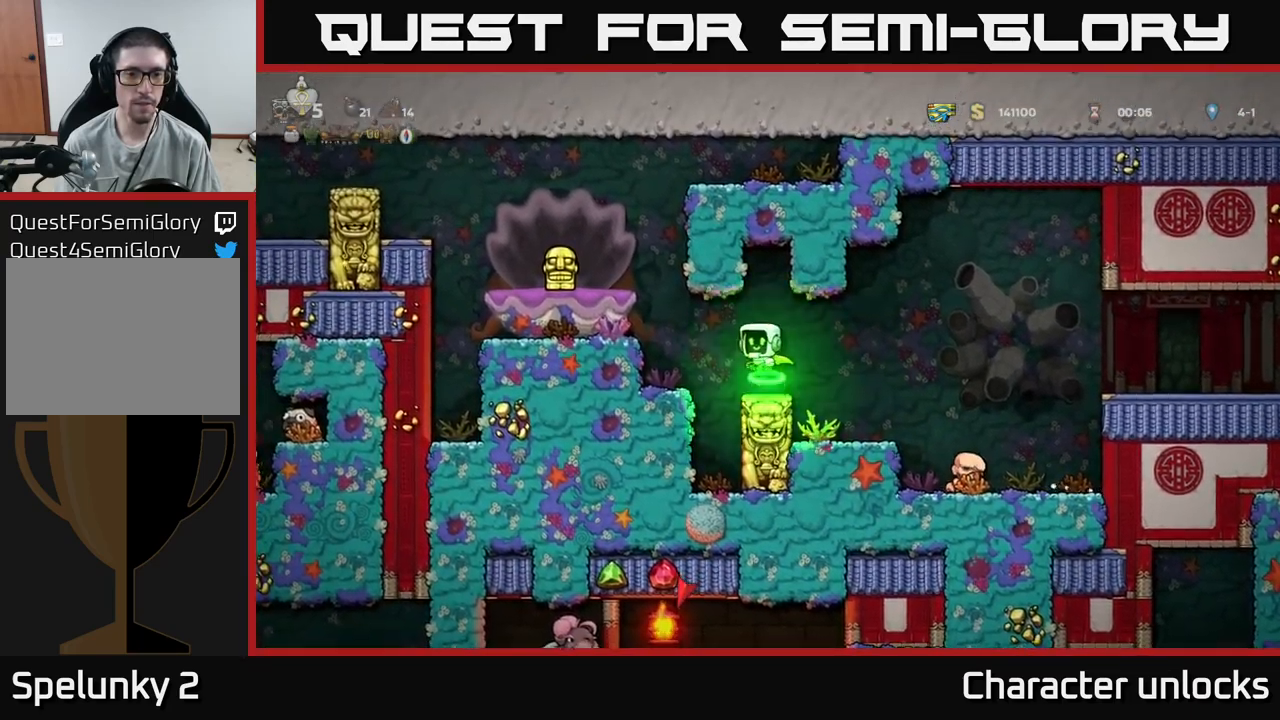
{"buttons": [], "events": [[133, "DPAD_LEFT", "up"]]}
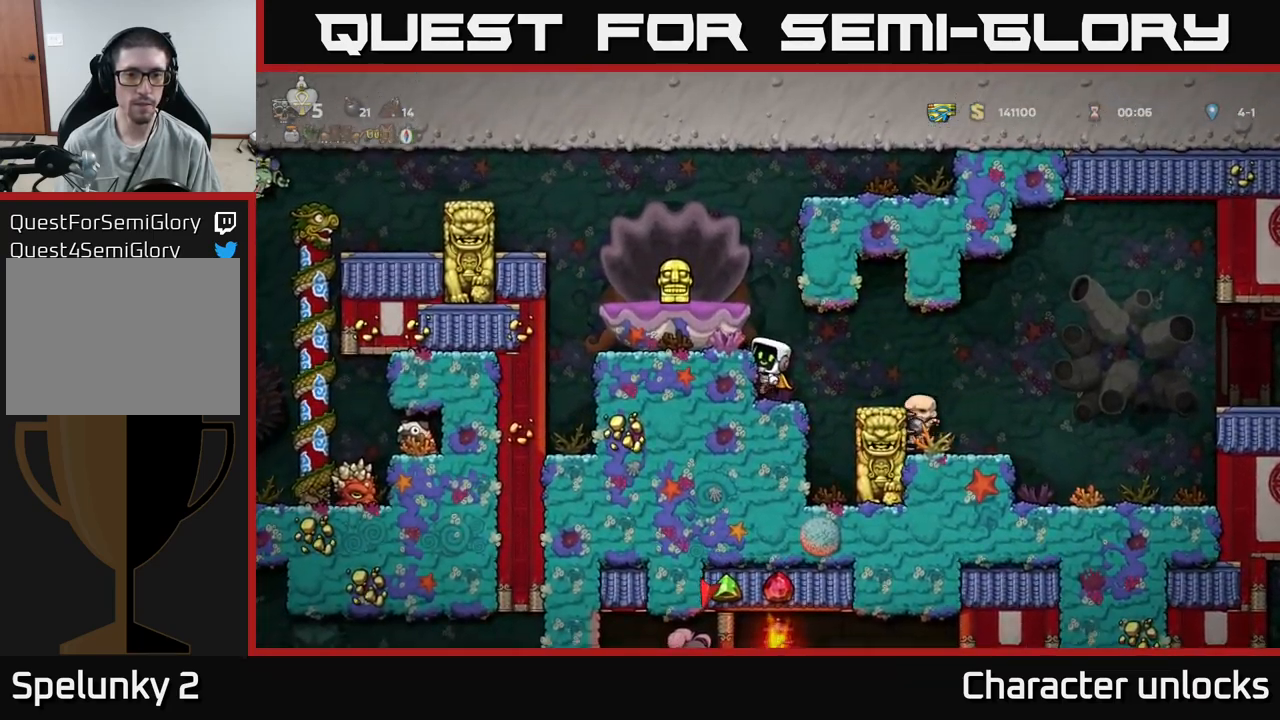
{"buttons": [], "events": [[50, "A", "down"], [267, "A", "up"]]}
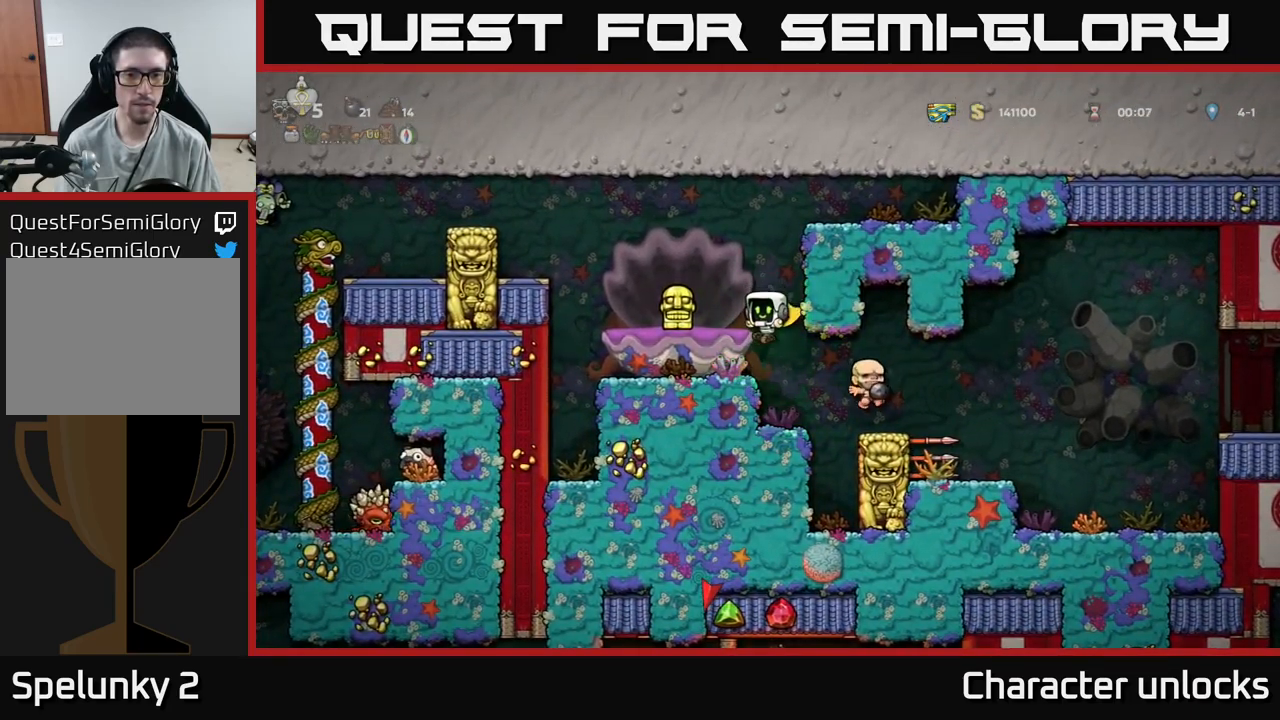
{"buttons": ["A"], "events": [[383, "A", "down"]]}
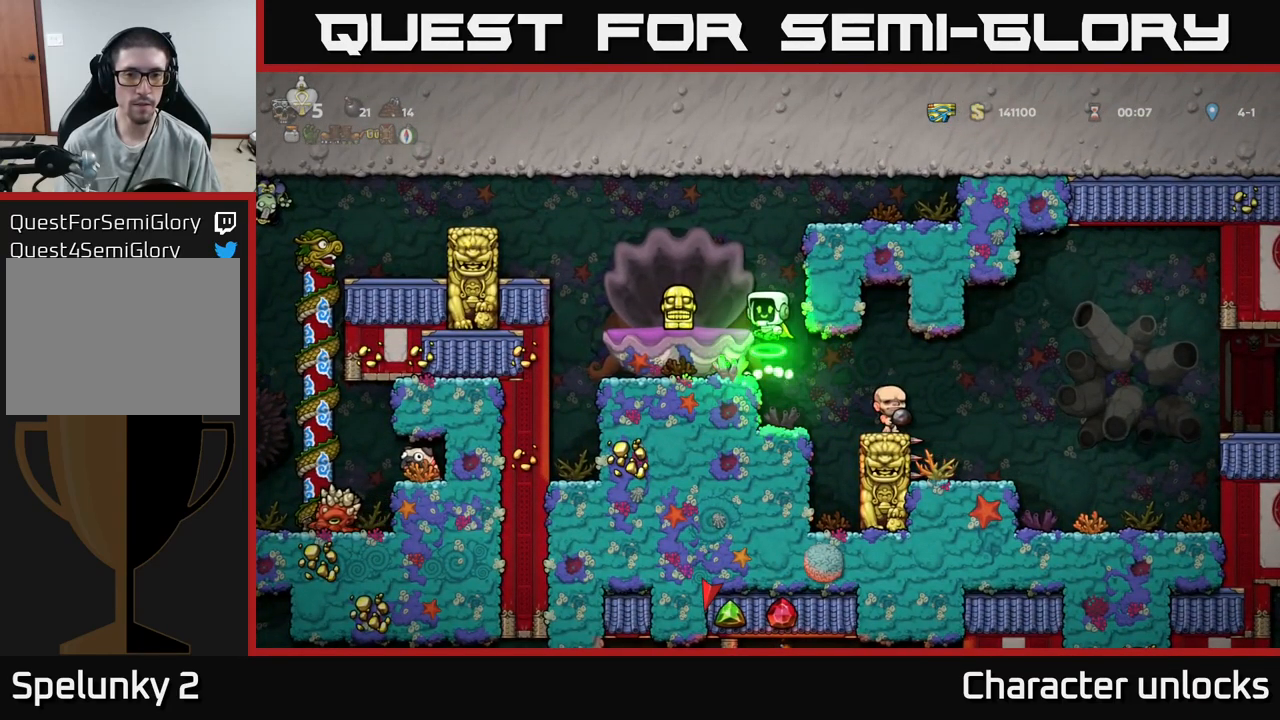
{"buttons": ["A"], "events": [[100, "A", "up"], [100, "X", "down"], [150, "DPAD_LEFT", "down"], [183, "DPAD_LEFT", "up"], [183, "X", "up"], [467, "A", "down"]]}
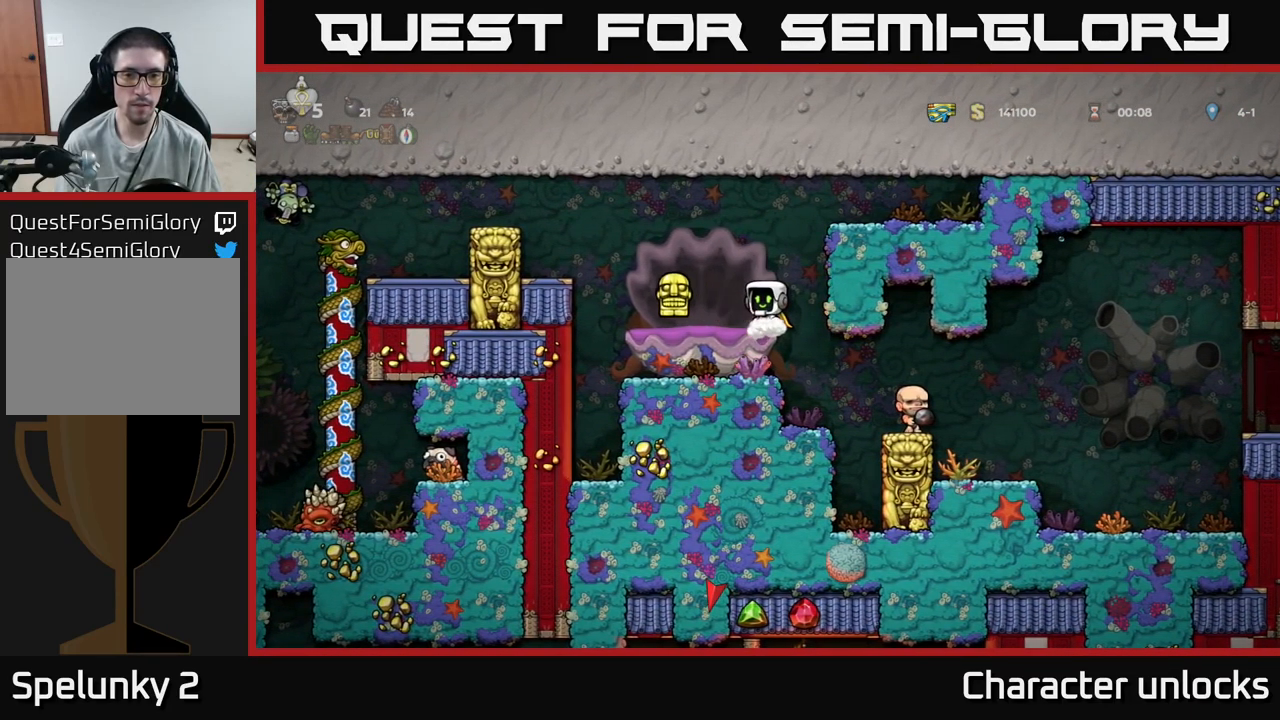
{"buttons": ["A"], "events": [[83, "DPAD_RIGHT", "down"], [133, "DPAD_RIGHT", "up"], [367, "A", "up"], [450, "A", "down"]]}